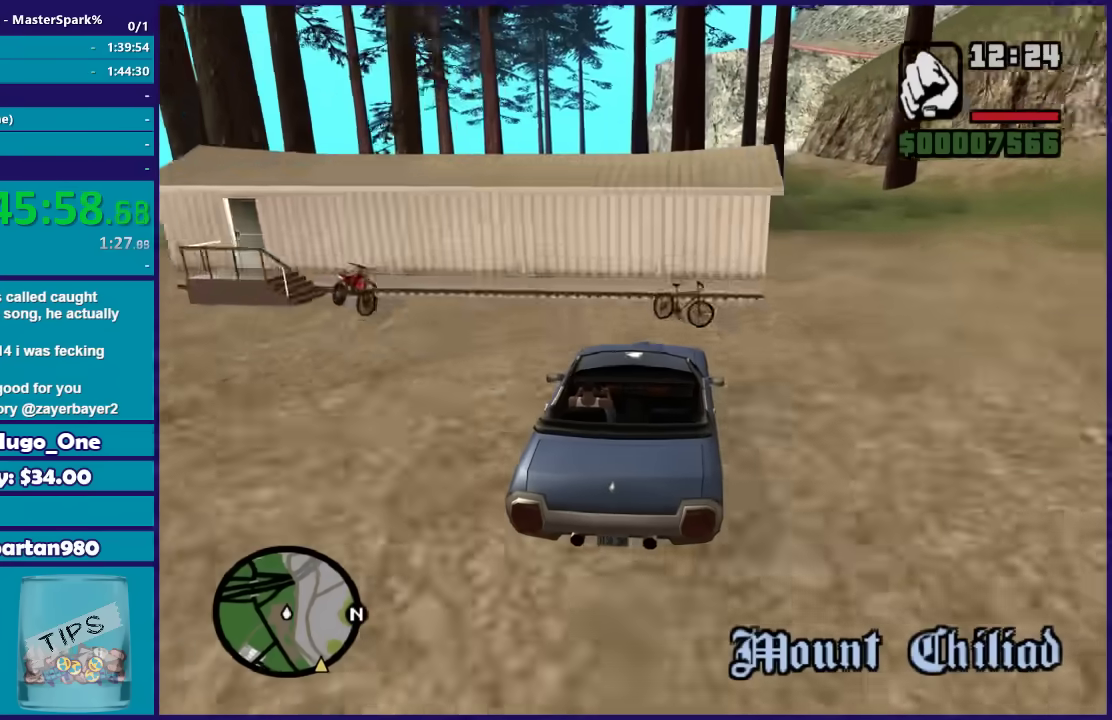
Gameplay with a controller (Xbox layout); each line is a JSON object with the inputs held at the frame after it. "button_events" lists button changes between this image and that frame as [ms after this image, input, new state], when the widget could be followed in between (sticks are given only as held states).
{"buttons": [], "left_stick": "center", "right_stick": "center", "button_events": []}
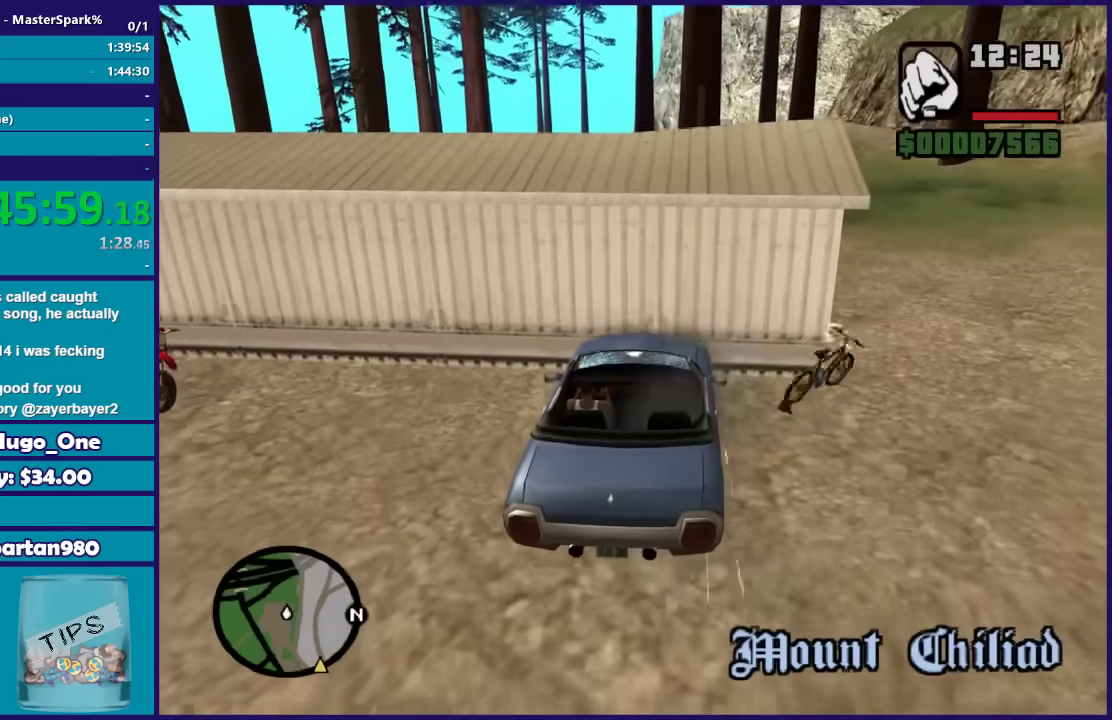
{"buttons": ["Y"], "left_stick": "center", "right_stick": "center", "button_events": [[200, "Y", "down"], [367, "Y", "up"], [434, "Y", "down"]]}
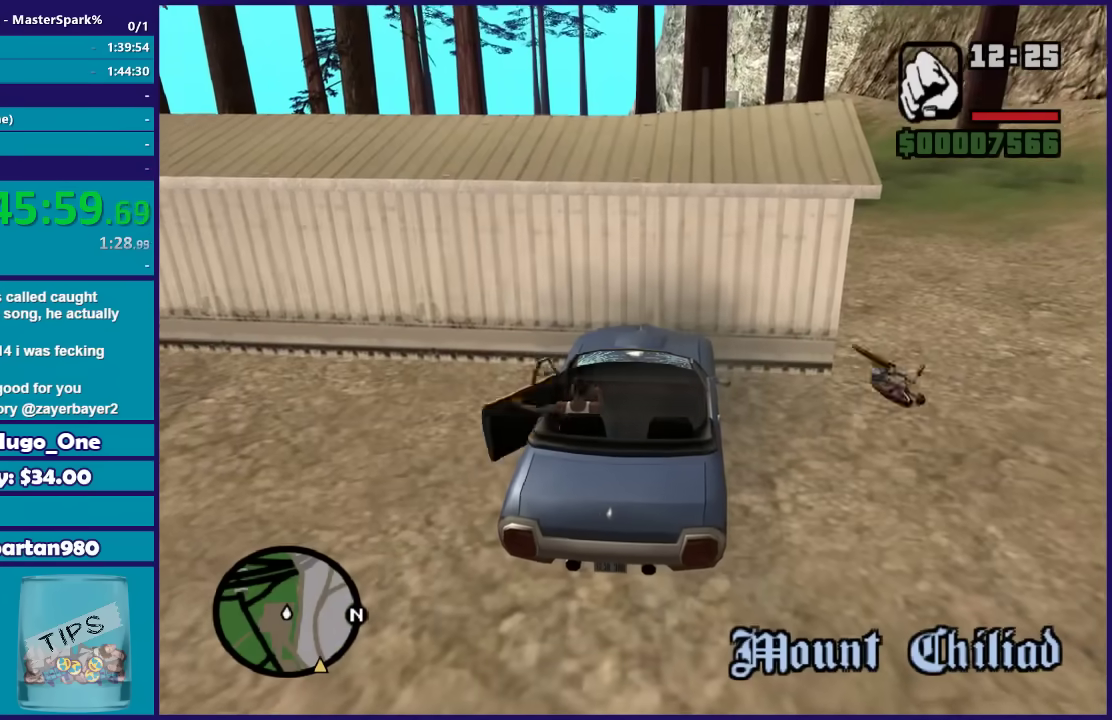
{"buttons": [], "left_stick": "up-left", "right_stick": "center", "button_events": [[34, "Y", "up"], [100, "Y", "down"], [234, "Y", "up"], [367, "A", "down"], [501, "A", "up"]]}
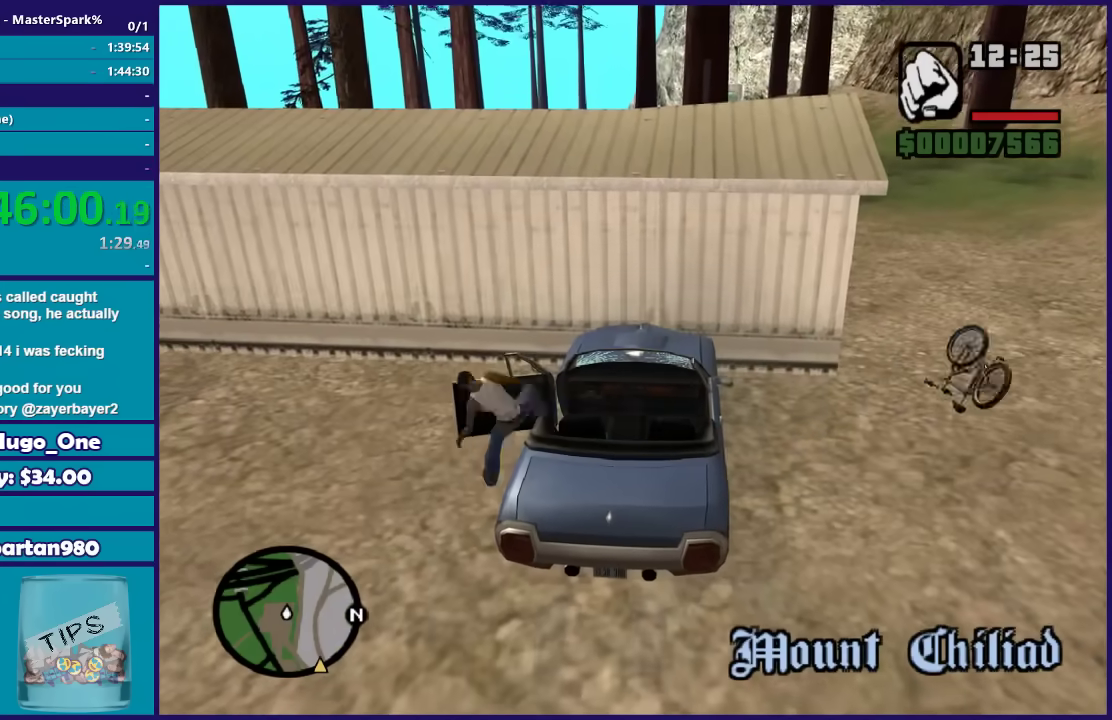
{"buttons": ["A"], "left_stick": "up-left", "right_stick": "center", "button_events": [[67, "A", "down"], [167, "A", "up"], [267, "A", "down"], [367, "A", "up"], [434, "A", "down"]]}
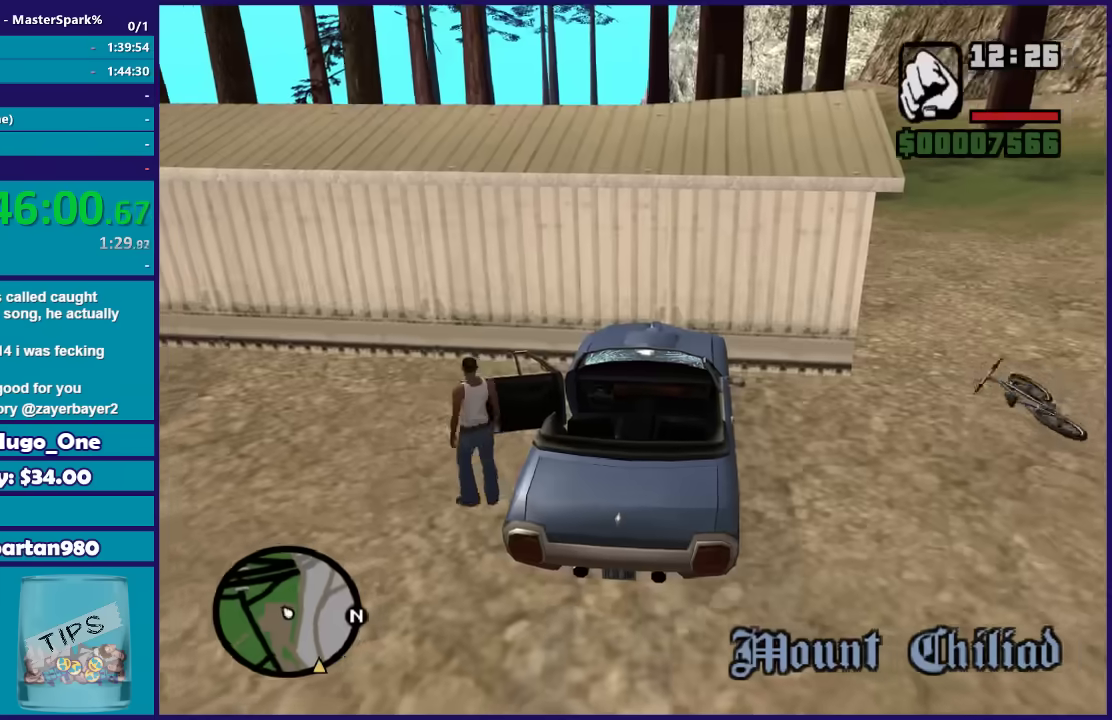
{"buttons": [], "left_stick": "up-left", "right_stick": "center", "button_events": [[67, "A", "up"], [134, "A", "down"], [201, "A", "up"], [301, "A", "down"], [401, "A", "up"]]}
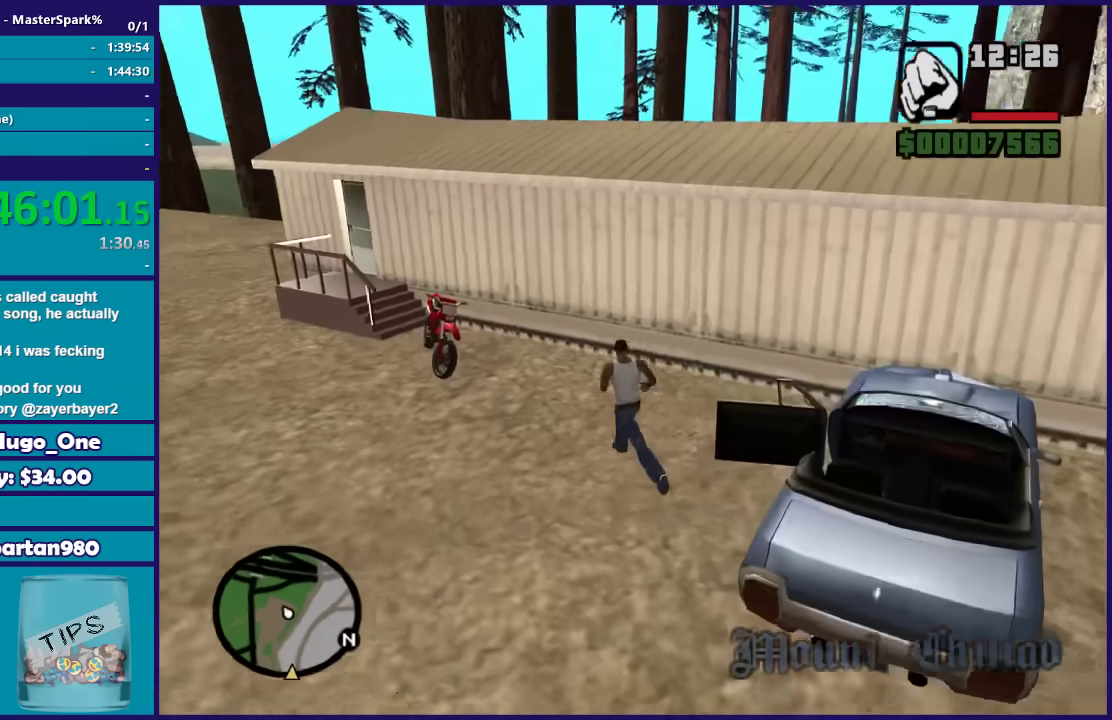
{"buttons": ["Y"], "left_stick": "up-left", "right_stick": "center", "button_events": [[34, "A", "down"], [134, "A", "up"], [401, "Y", "down"]]}
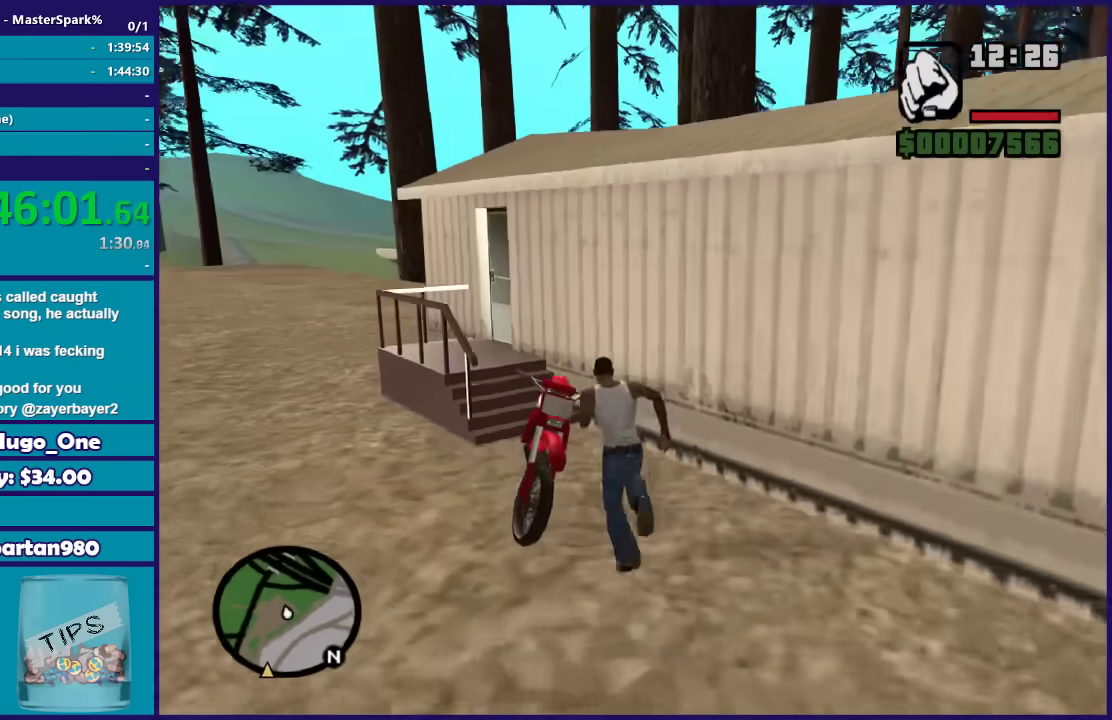
{"buttons": [], "left_stick": "center", "right_stick": "down-left", "button_events": [[33, "Y", "up"], [100, "Y", "down"], [234, "Y", "up"]]}
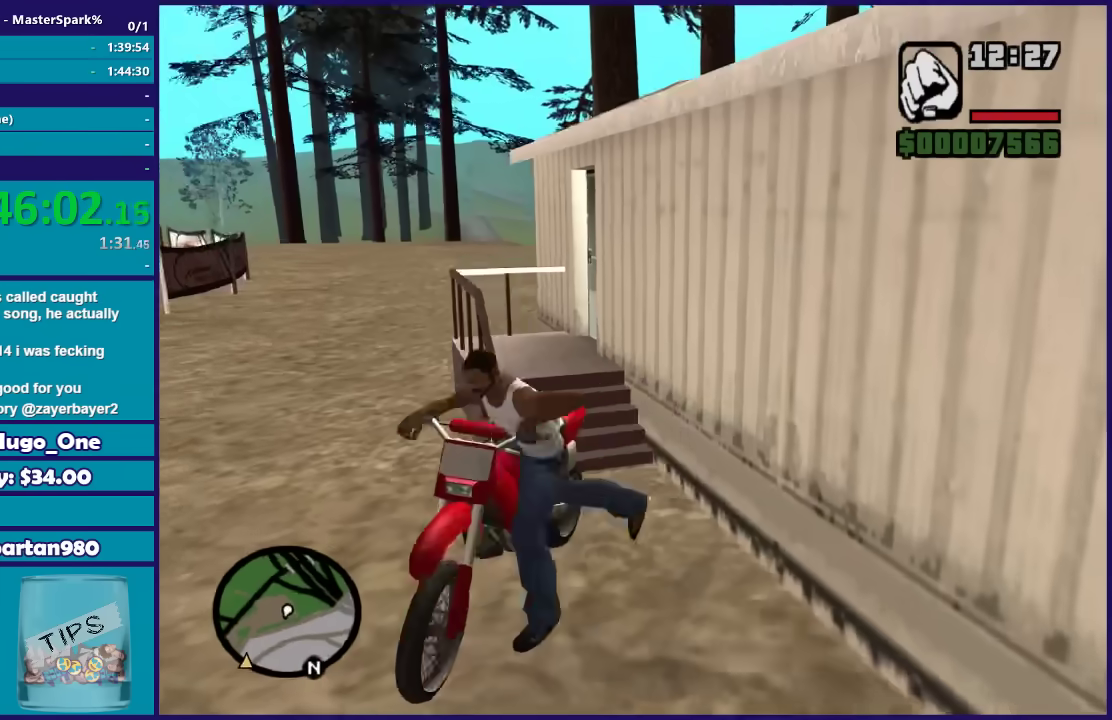
{"buttons": ["R2"], "left_stick": "up-right", "right_stick": "down-left", "button_events": [[201, "R2", "down"]]}
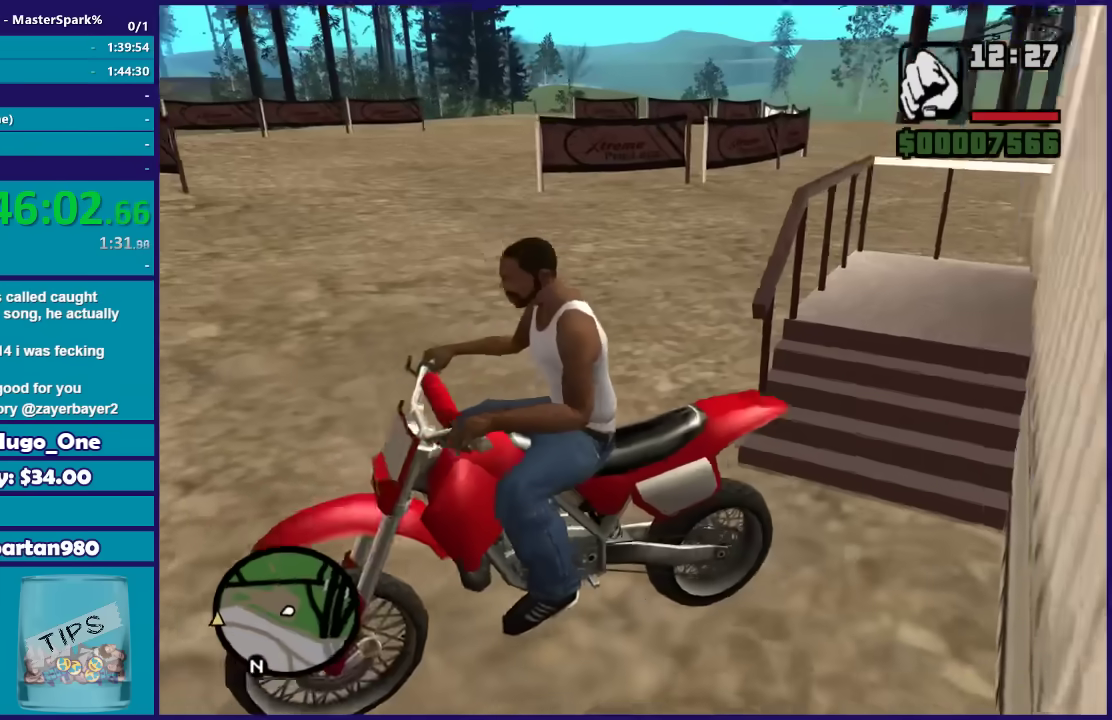
{"buttons": ["R2"], "left_stick": "up-right", "right_stick": "down-left", "button_events": []}
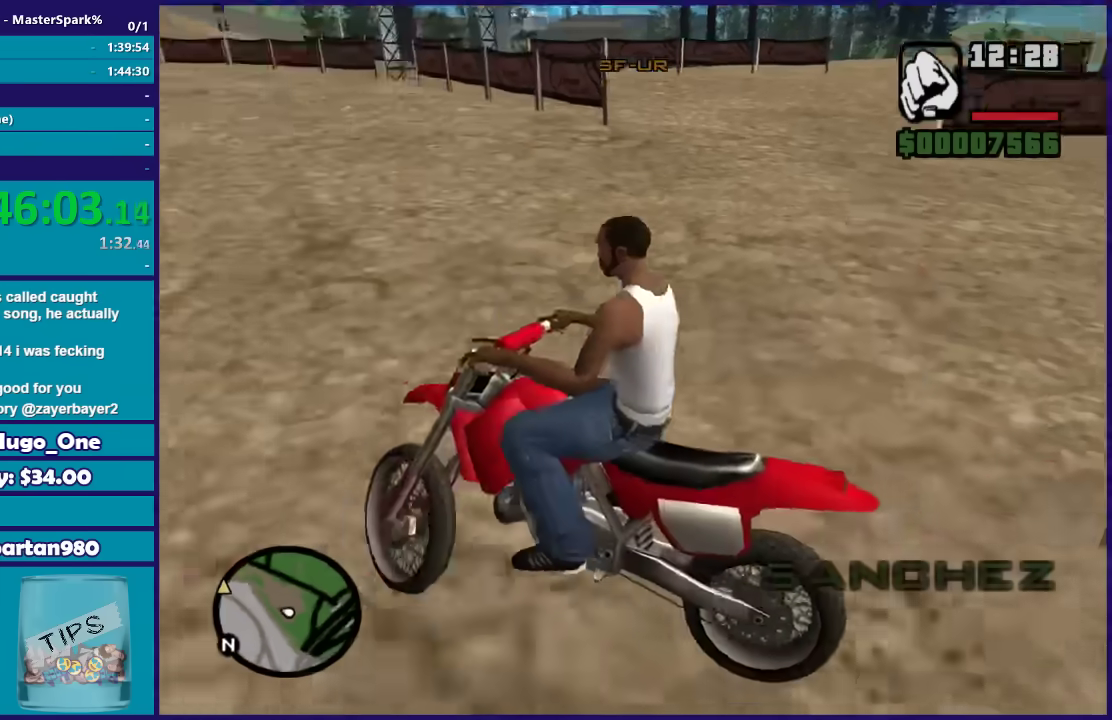
{"buttons": ["R2"], "left_stick": "center", "right_stick": "center", "button_events": []}
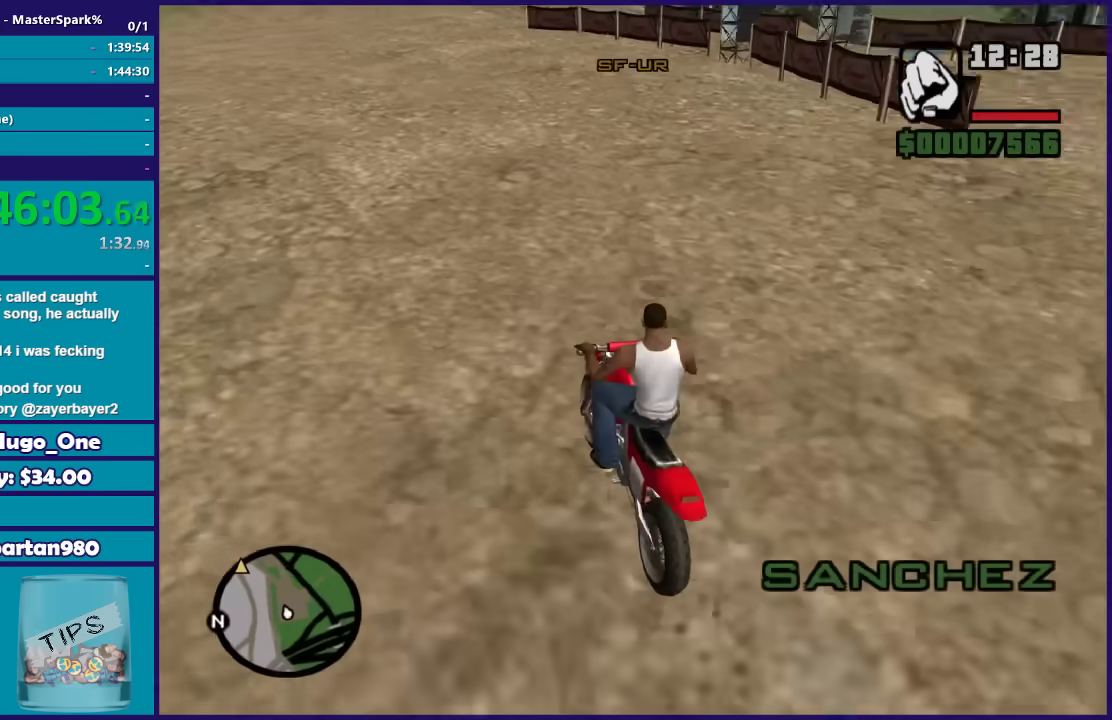
{"buttons": ["R2"], "left_stick": "up-left", "right_stick": "center", "button_events": []}
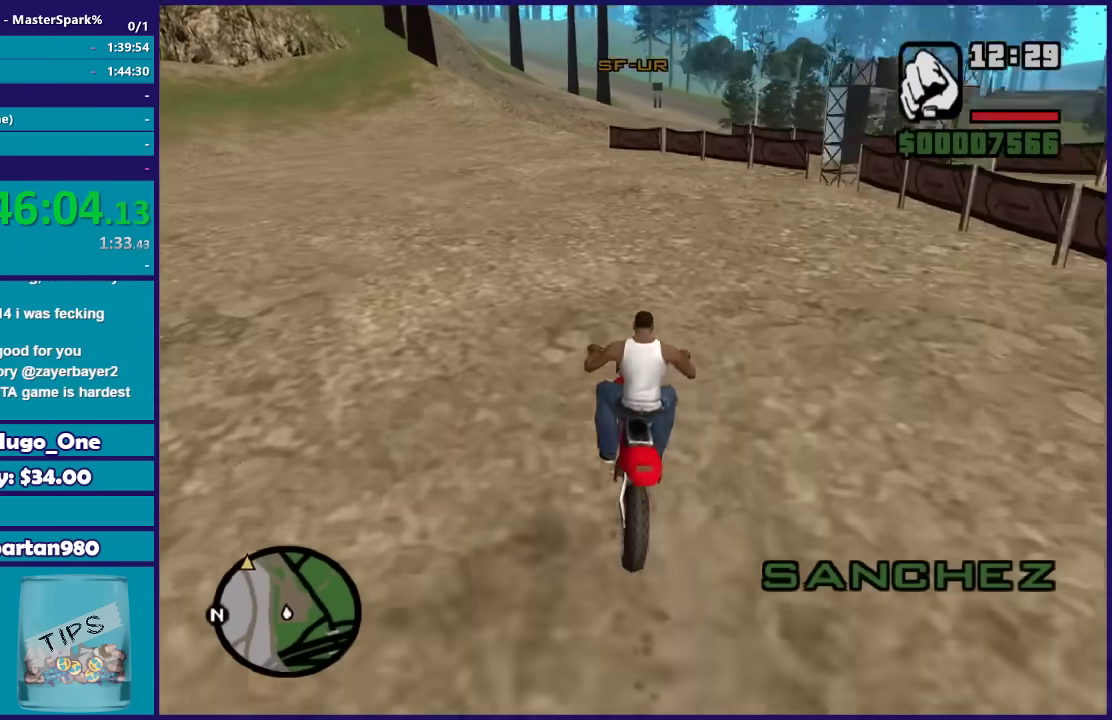
{"buttons": ["R2"], "left_stick": "up-left", "right_stick": "center", "button_events": []}
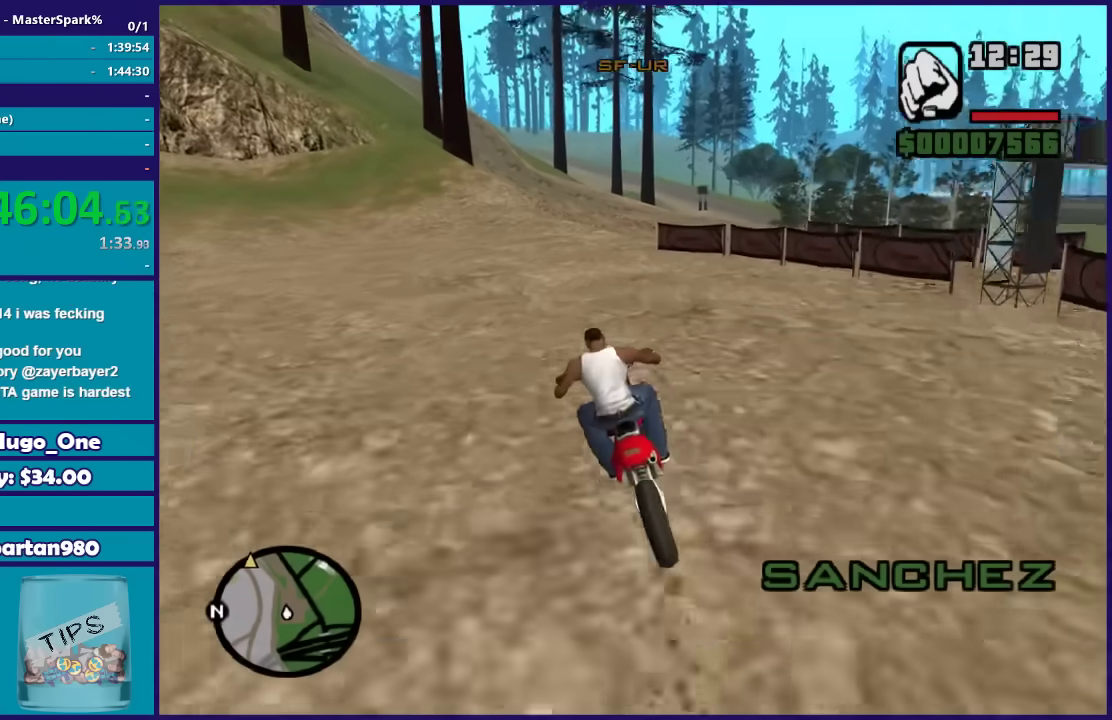
{"buttons": ["R2"], "left_stick": "up-right", "right_stick": "center", "button_events": []}
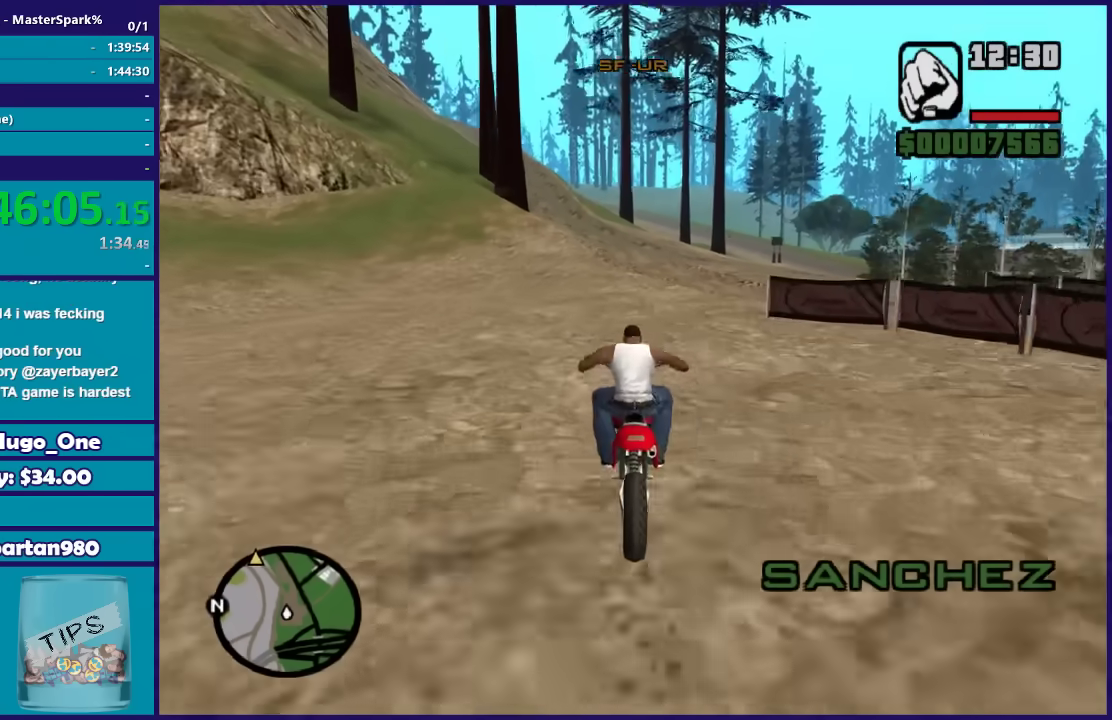
{"buttons": ["R2"], "left_stick": "up-right", "right_stick": "down", "button_events": []}
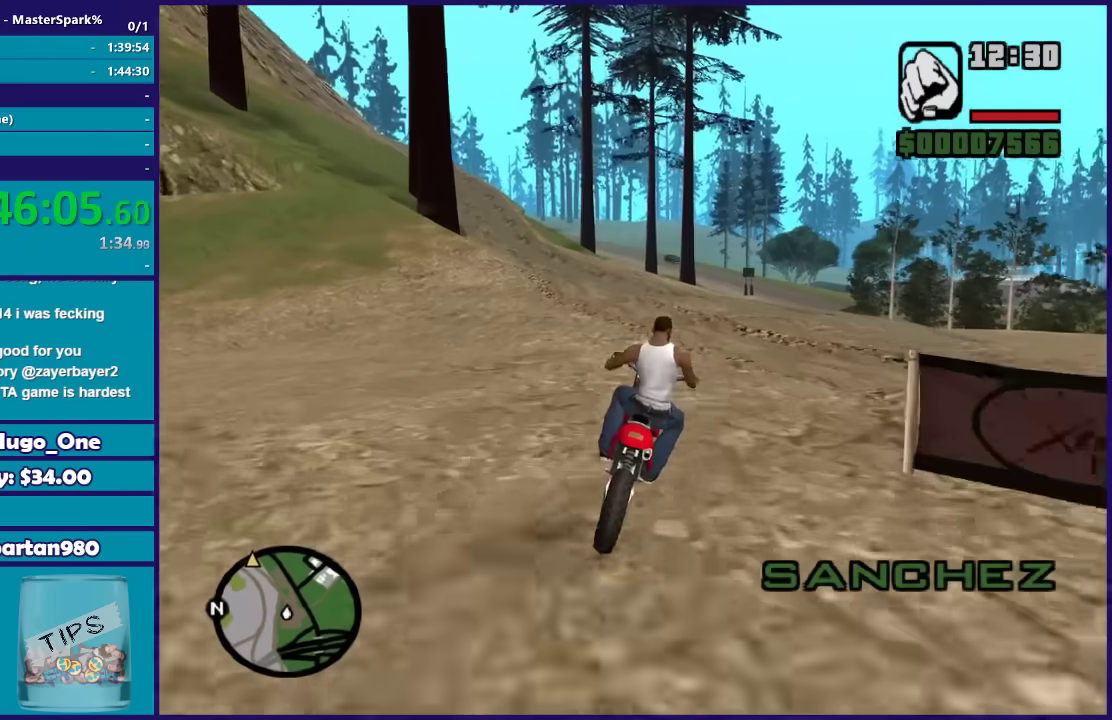
{"buttons": ["R2"], "left_stick": "up-left", "right_stick": "down", "button_events": []}
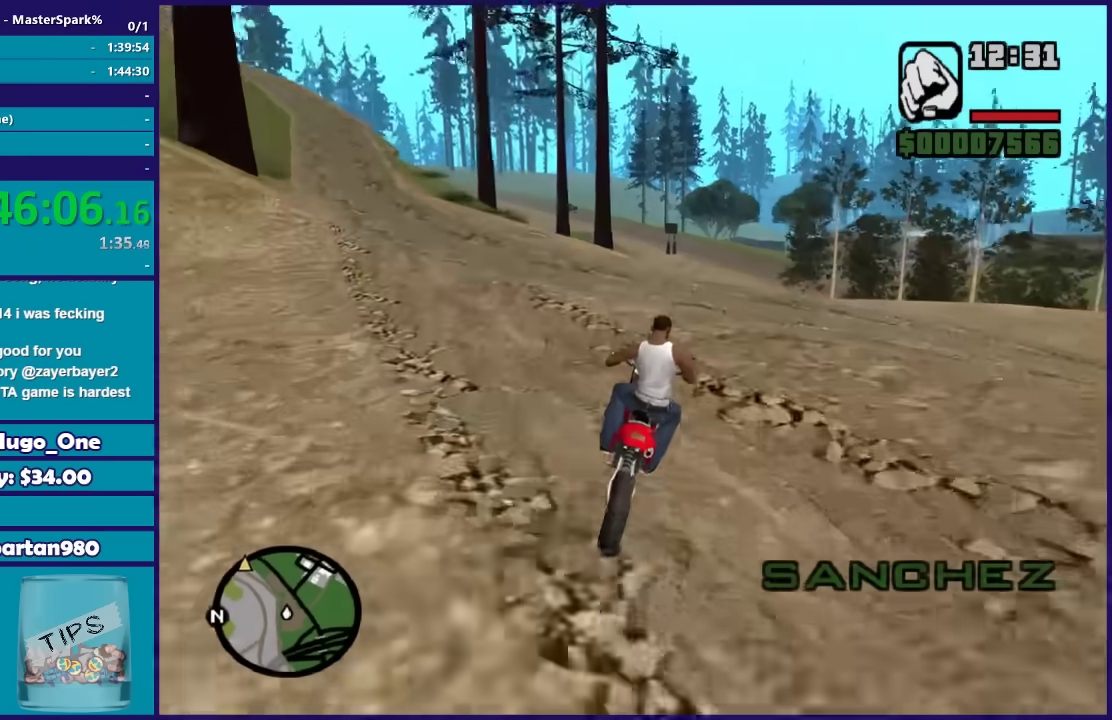
{"buttons": ["R2"], "left_stick": "center", "right_stick": "down", "button_events": []}
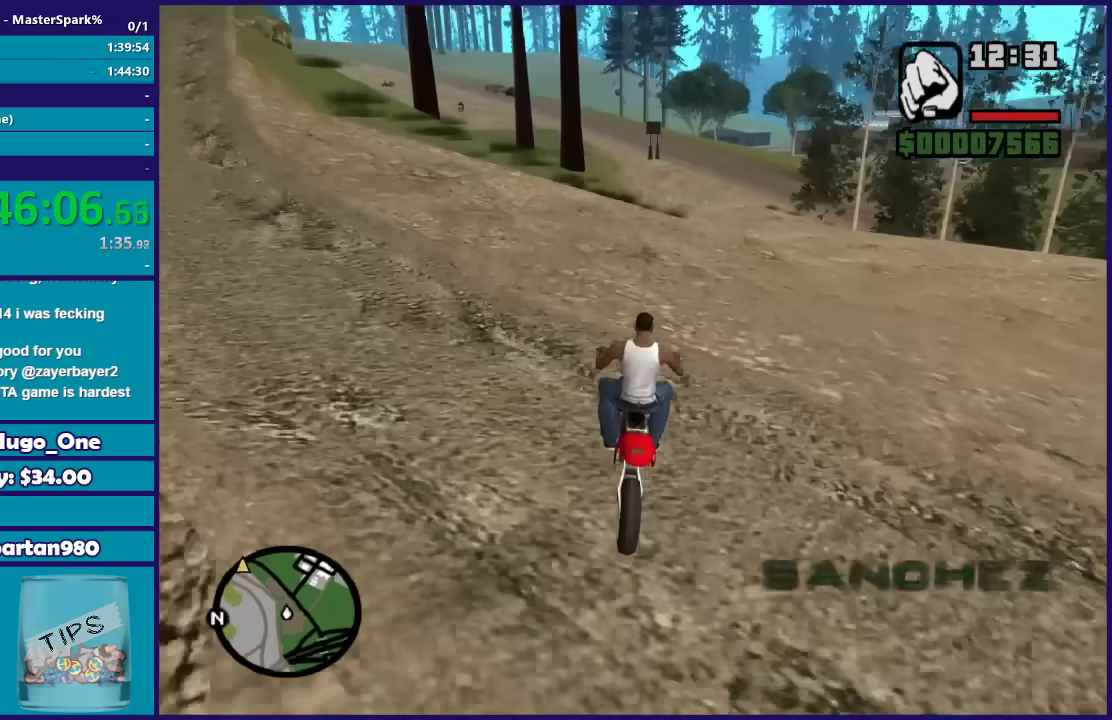
{"buttons": ["R2"], "left_stick": "center", "right_stick": "down", "button_events": []}
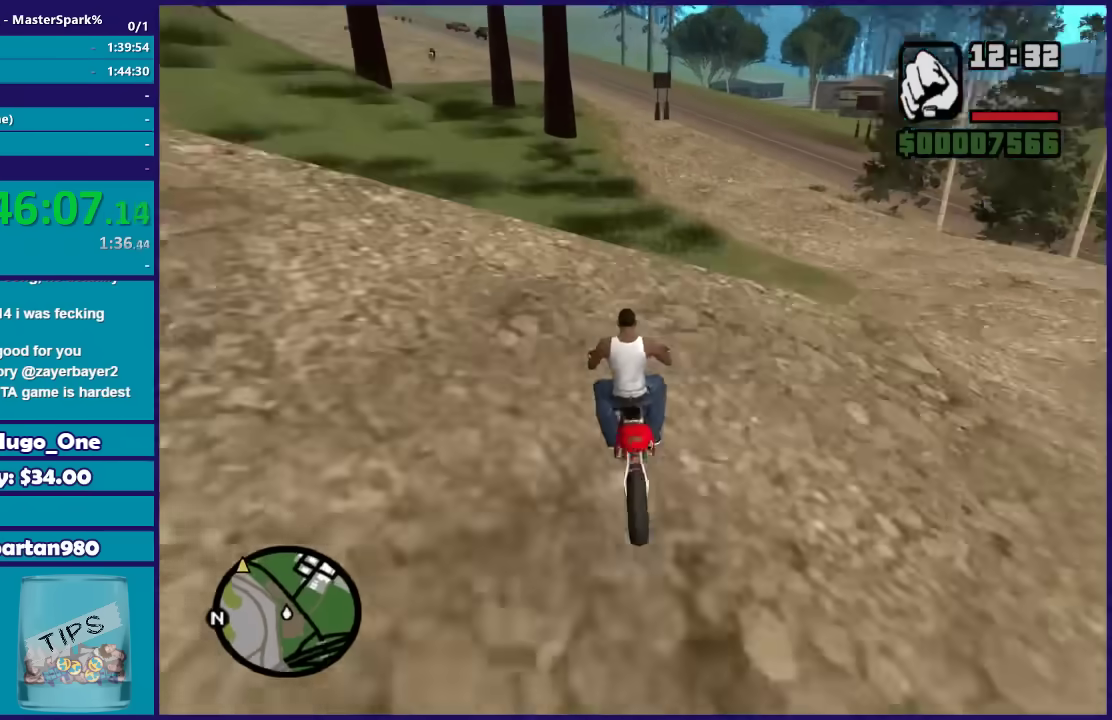
{"buttons": ["R2"], "left_stick": "center", "right_stick": "down", "button_events": []}
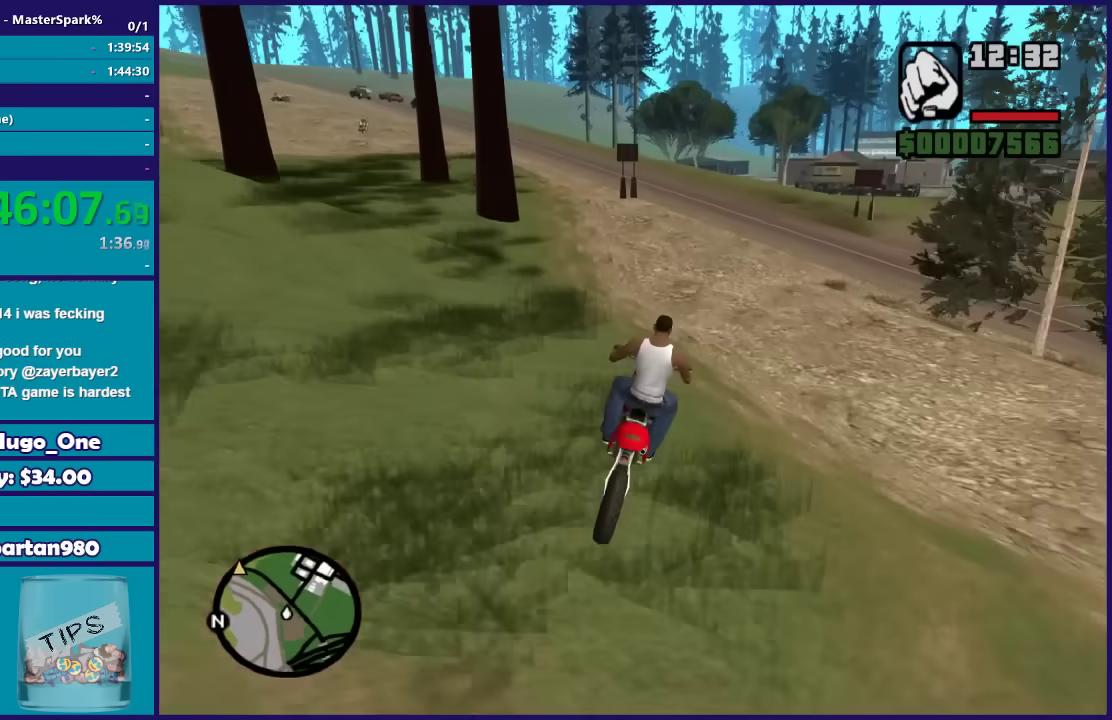
{"buttons": ["R2"], "left_stick": "center", "right_stick": "down", "button_events": []}
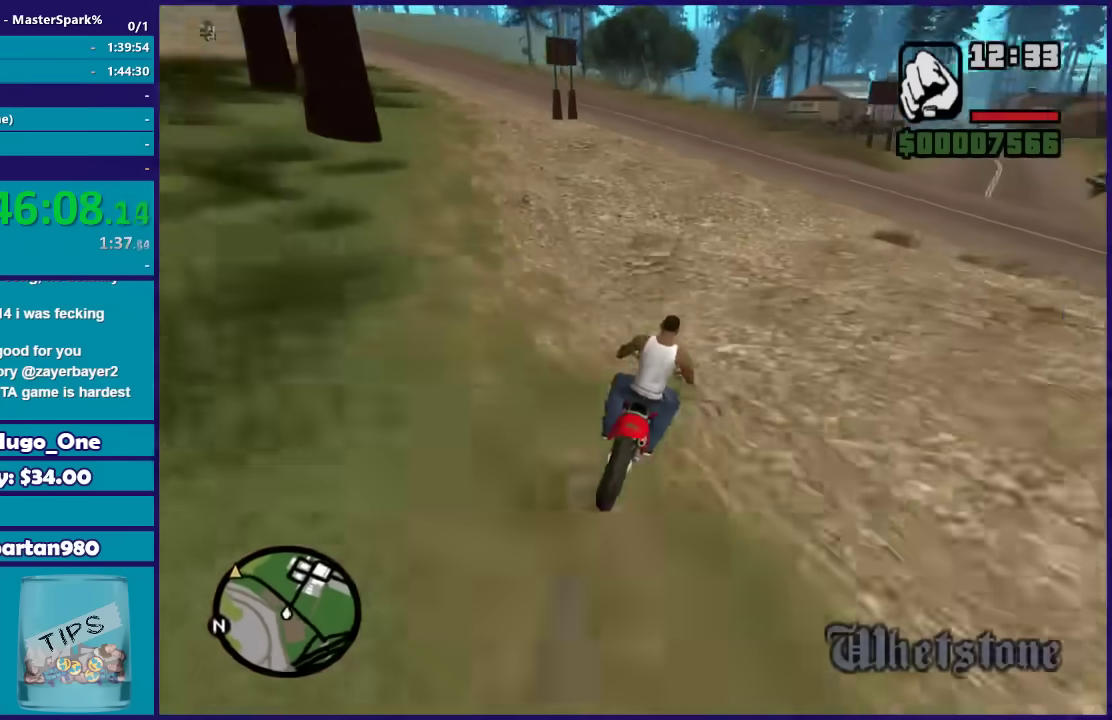
{"buttons": ["R2"], "left_stick": "left", "right_stick": "down-left", "button_events": []}
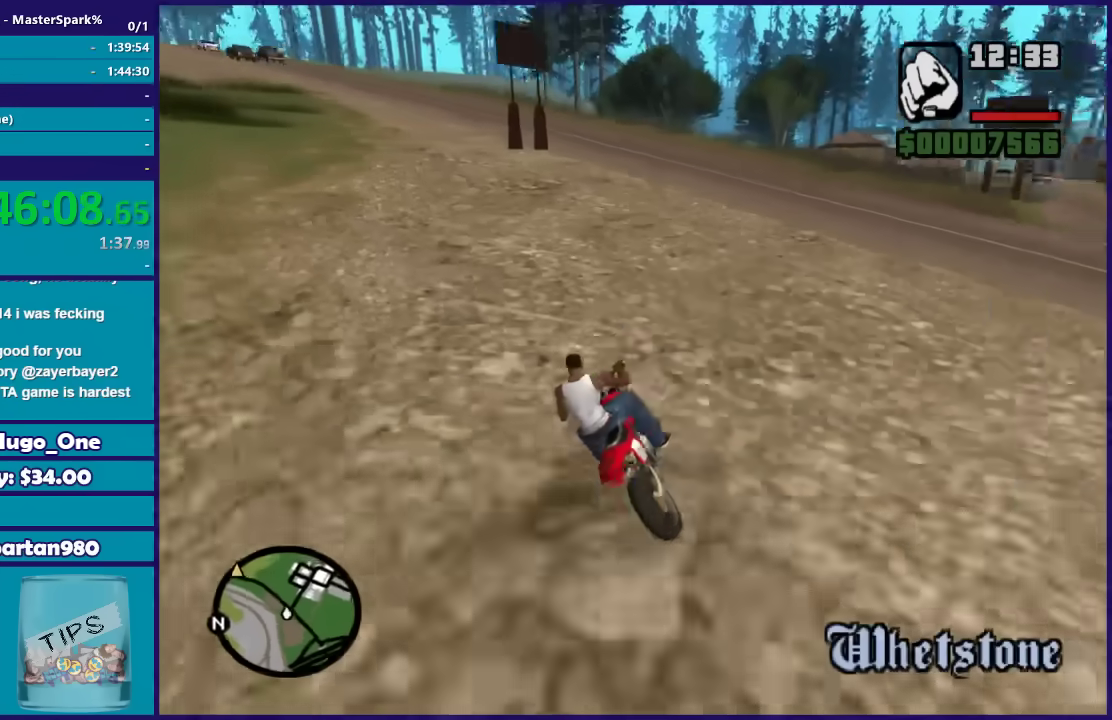
{"buttons": ["R2"], "left_stick": "left", "right_stick": "down-left", "button_events": []}
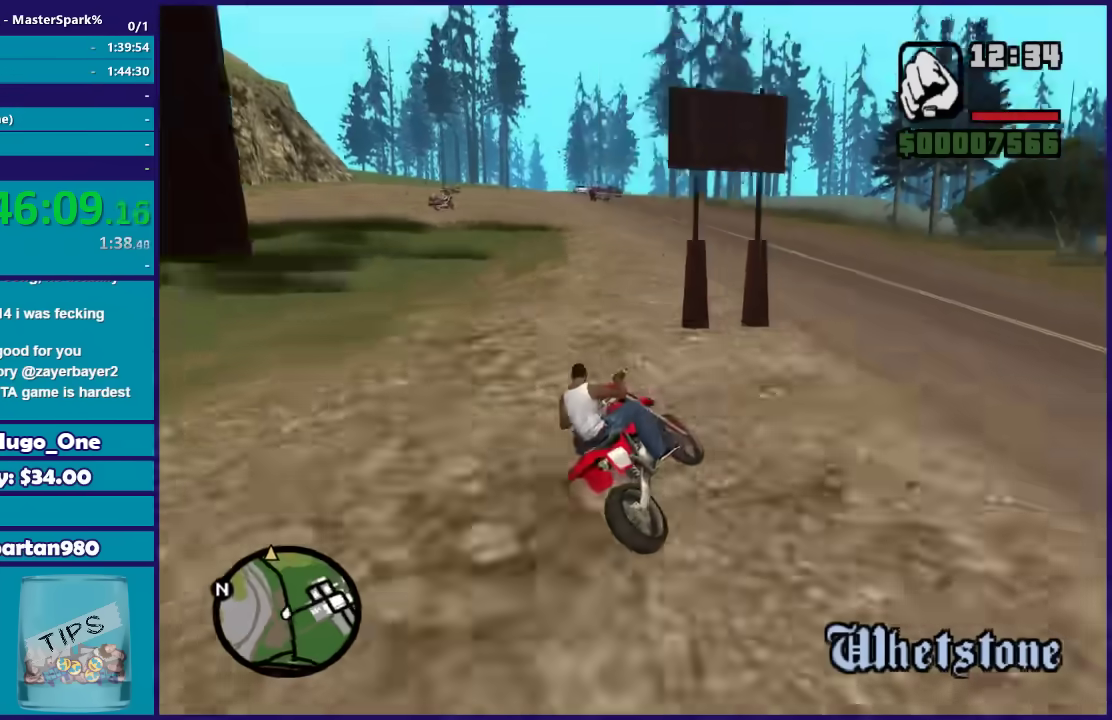
{"buttons": ["R2"], "left_stick": "left", "right_stick": "down-left", "button_events": []}
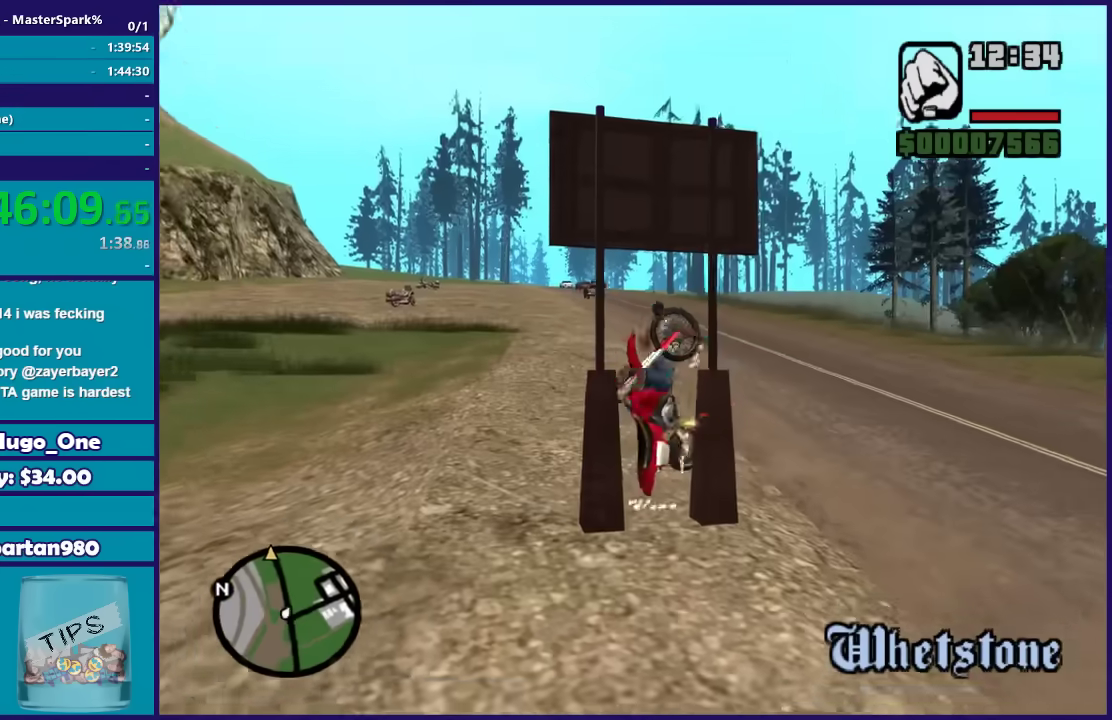
{"buttons": [], "left_stick": "center", "right_stick": "down", "button_events": [[467, "R2", "up"]]}
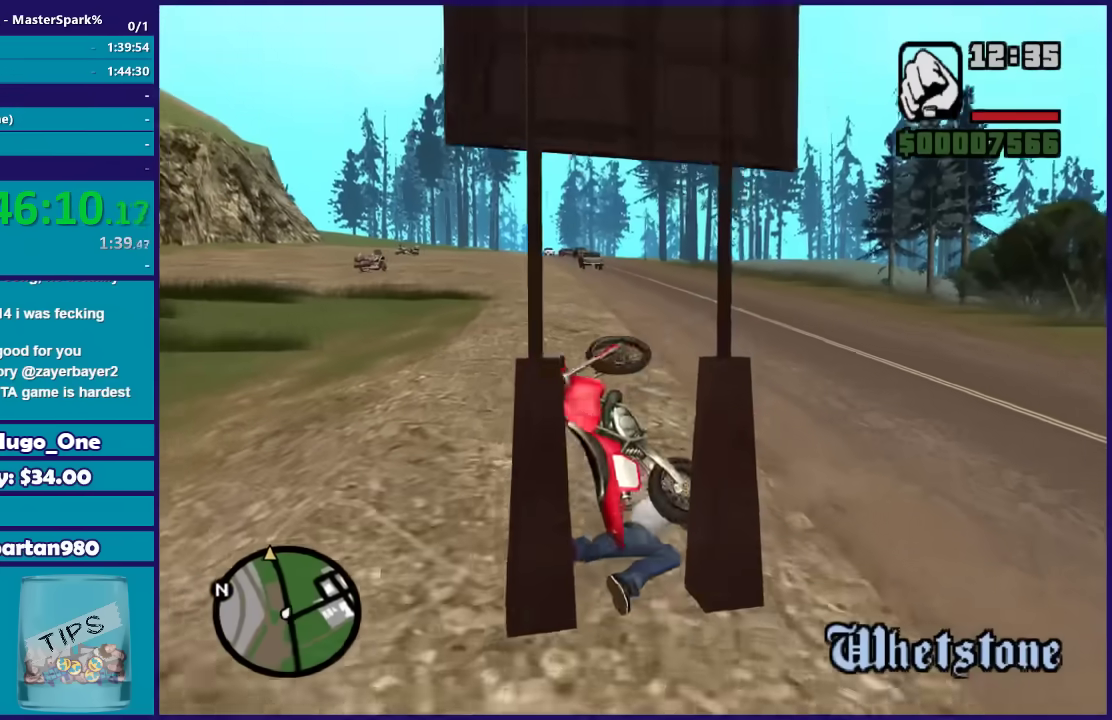
{"buttons": [], "left_stick": "up", "right_stick": "center", "button_events": []}
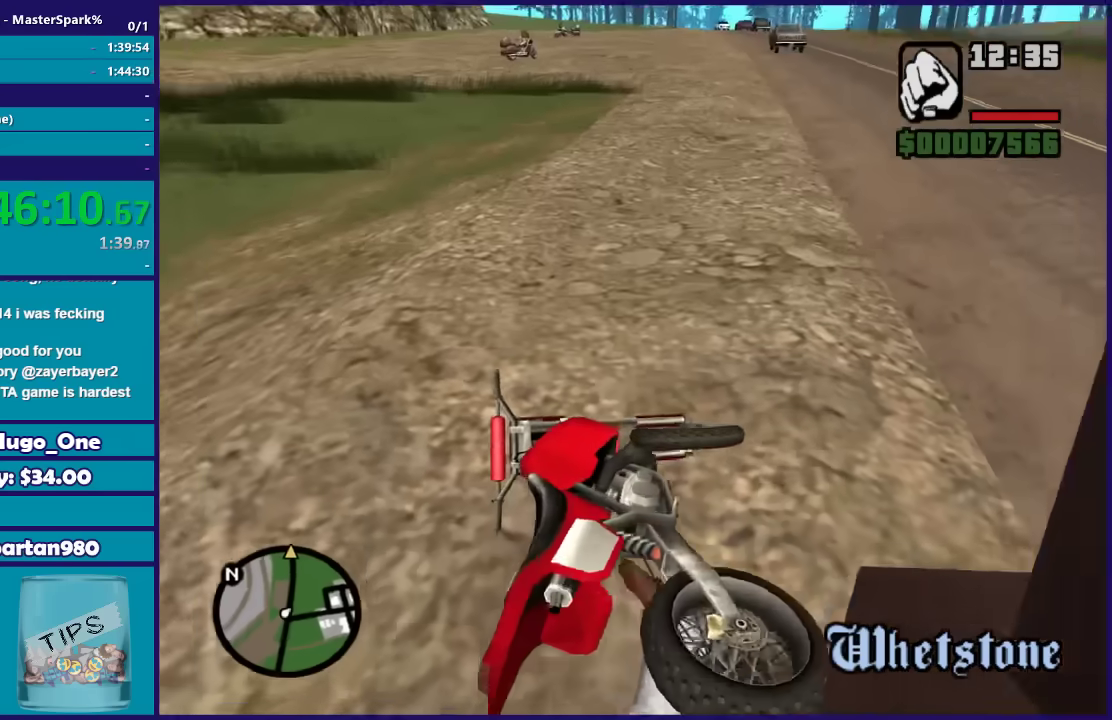
{"buttons": ["A"], "left_stick": "up", "right_stick": "center", "button_events": [[67, "A", "down"], [167, "A", "up"], [234, "A", "down"], [367, "A", "up"], [434, "A", "down"]]}
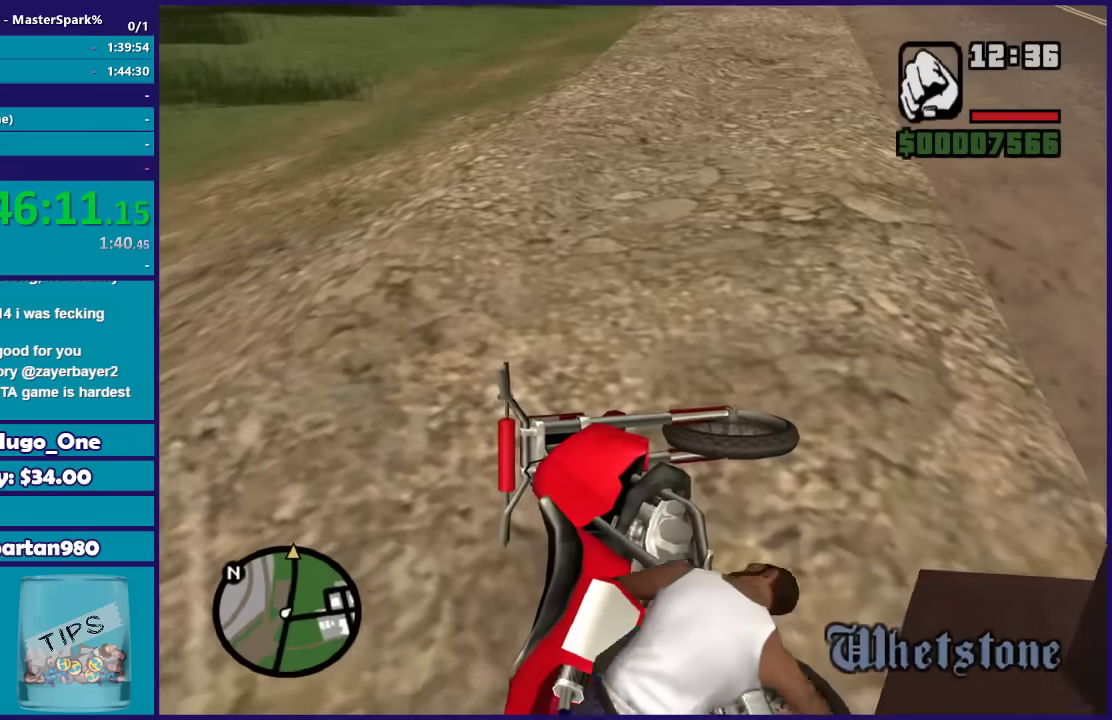
{"buttons": [], "left_stick": "up-right", "right_stick": "center", "button_events": [[67, "A", "up"], [134, "A", "down"], [234, "A", "up"], [334, "A", "down"], [434, "A", "up"]]}